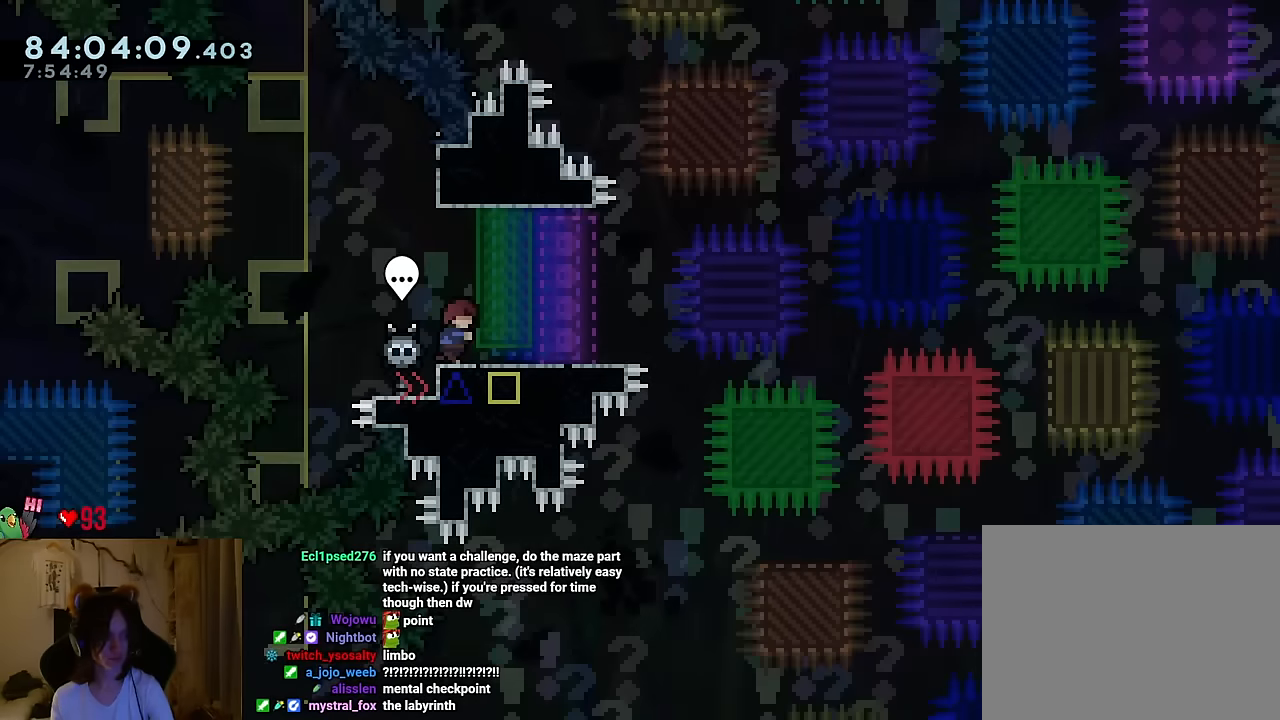
Gameplay with a controller (Nintendo layout); each line is a JSON object with the inputs held at the frame after it. "events" lists button and stick changes between this image and that frame as [ms after this image, input, new state], when the widget could be followed in between. Not read: L1 L3 R1 R3.
{"buttons": [], "left_stick": "right", "right_stick": "center", "events": [[233, "left_stick", "right"]]}
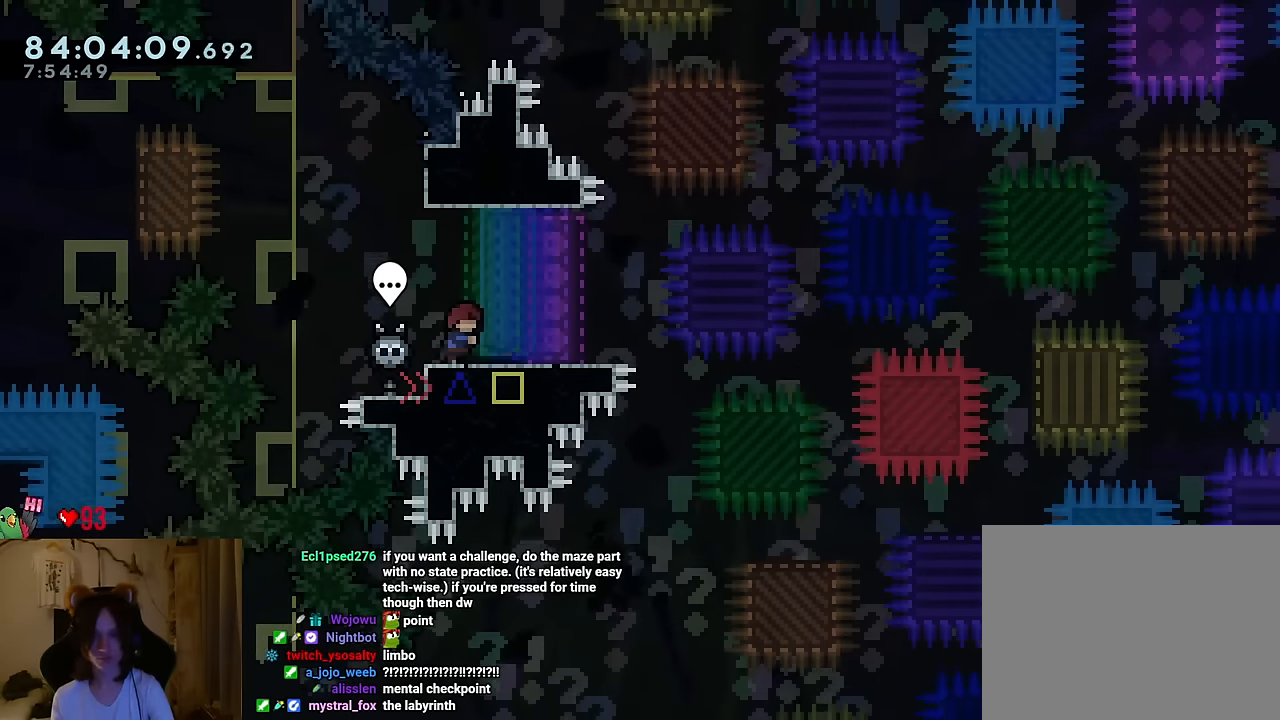
{"buttons": ["L2"], "left_stick": "right", "right_stick": "center", "events": [[351, "L2", "down"]]}
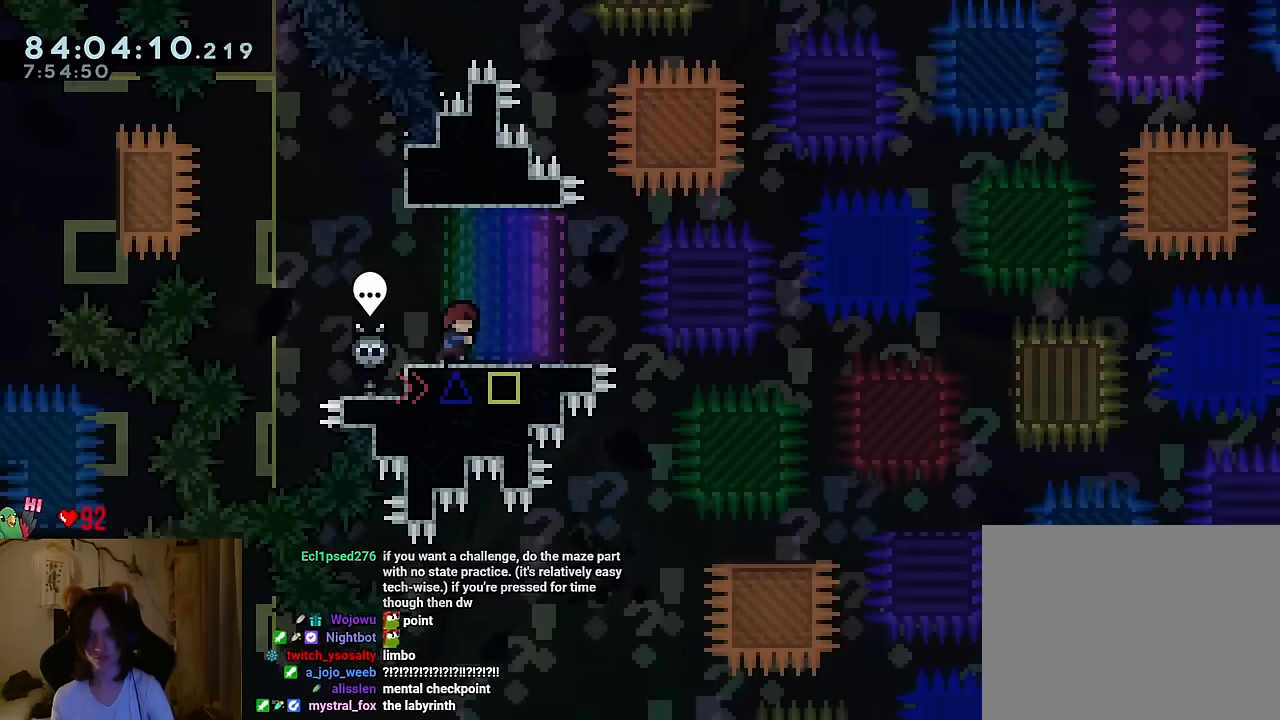
{"buttons": ["L2"], "left_stick": "right", "right_stick": "center", "events": []}
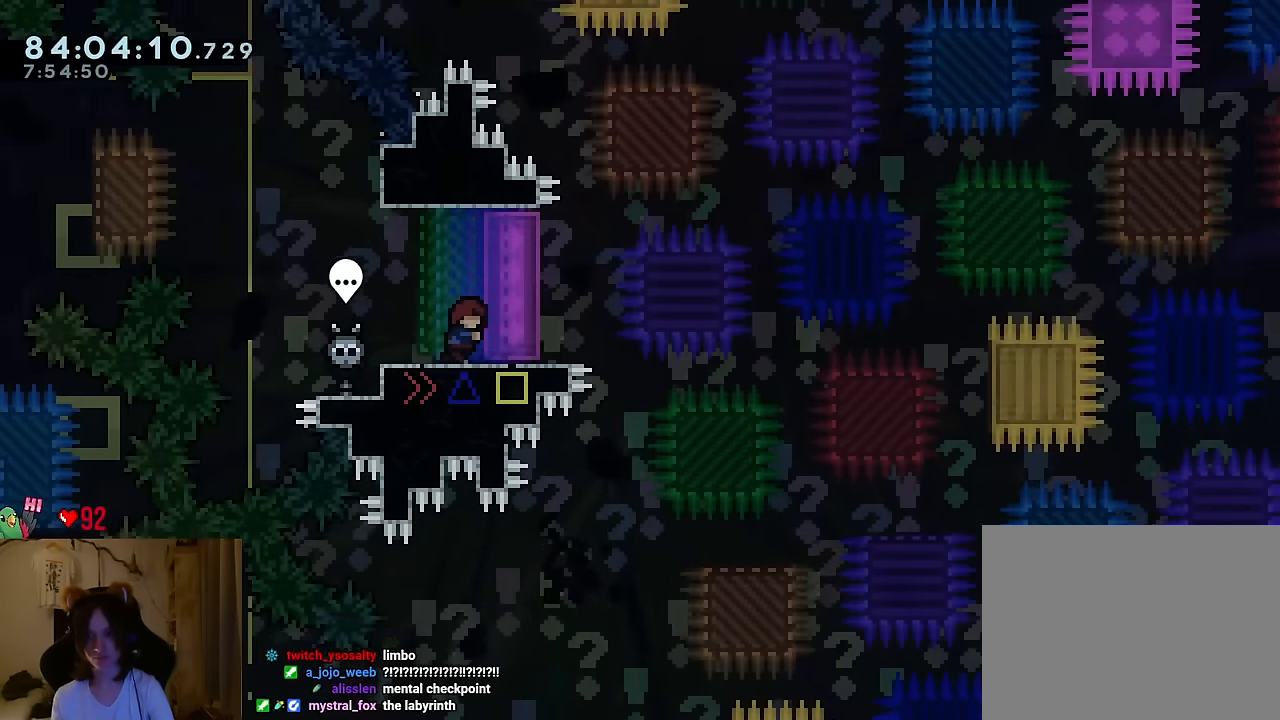
{"buttons": ["L2"], "left_stick": "right", "right_stick": "center", "events": []}
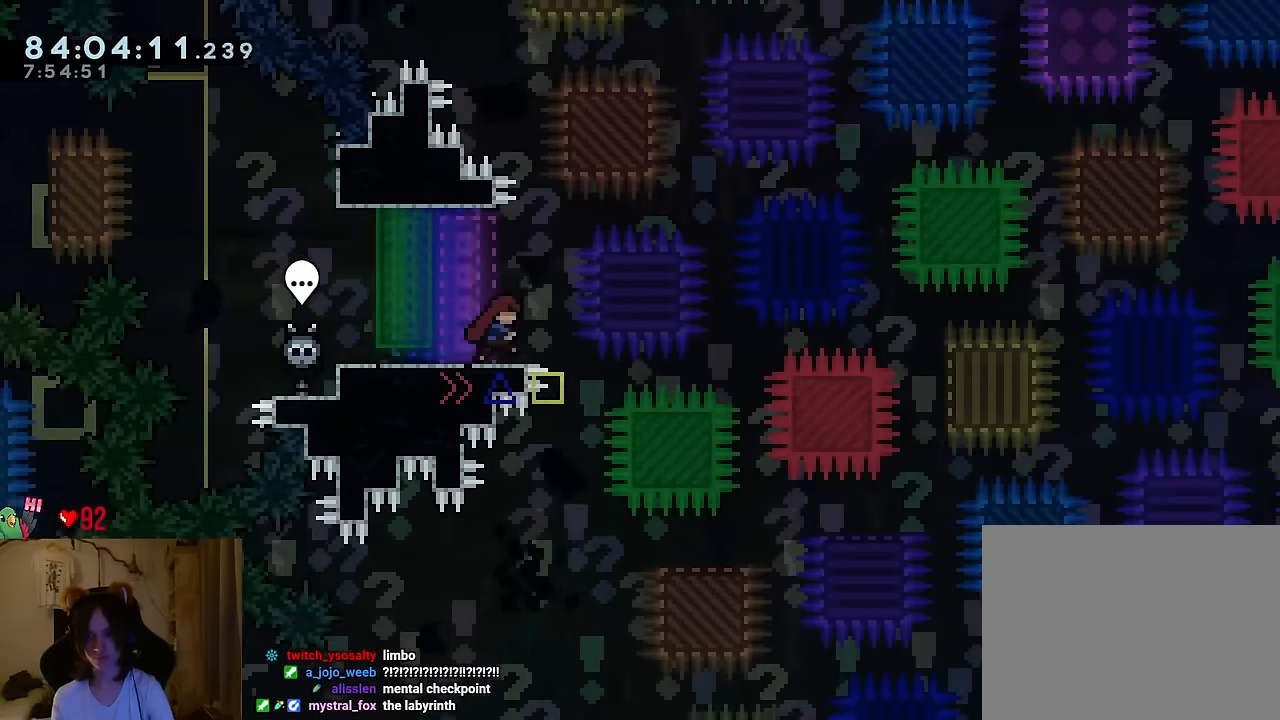
{"buttons": ["L2"], "left_stick": "right", "right_stick": "center", "events": []}
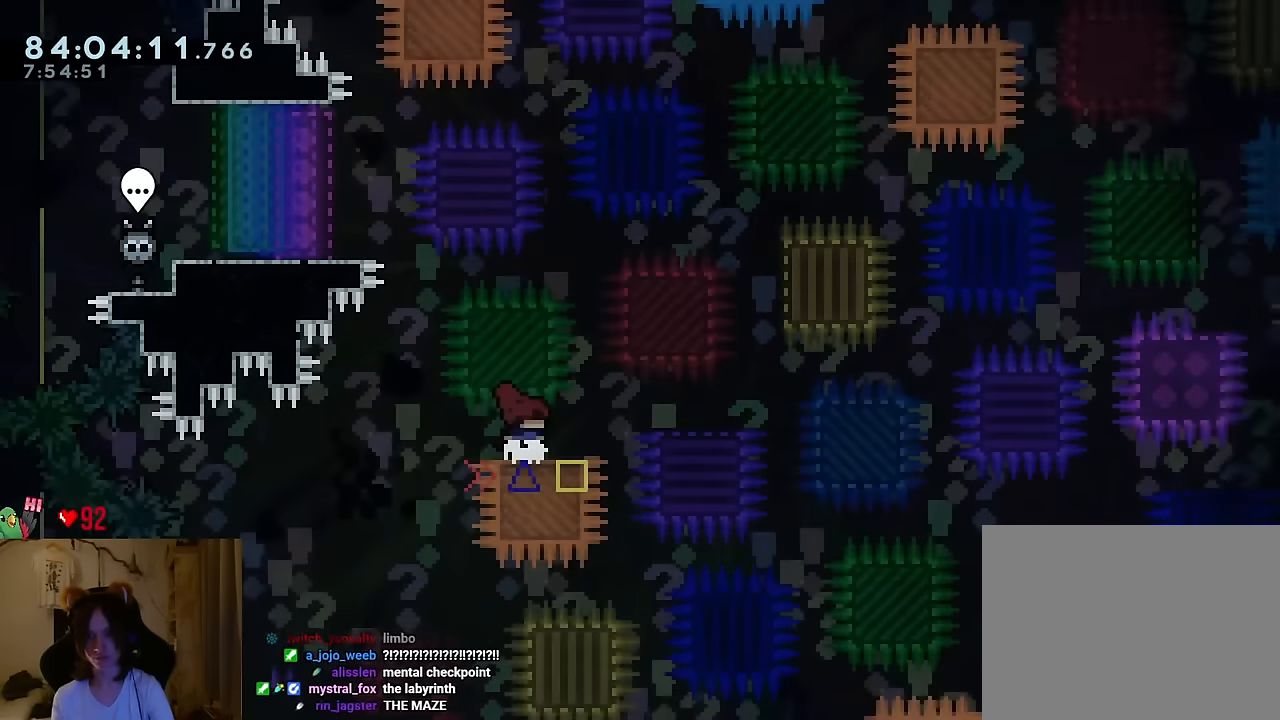
{"buttons": ["L2"], "left_stick": "right", "right_stick": "center", "events": []}
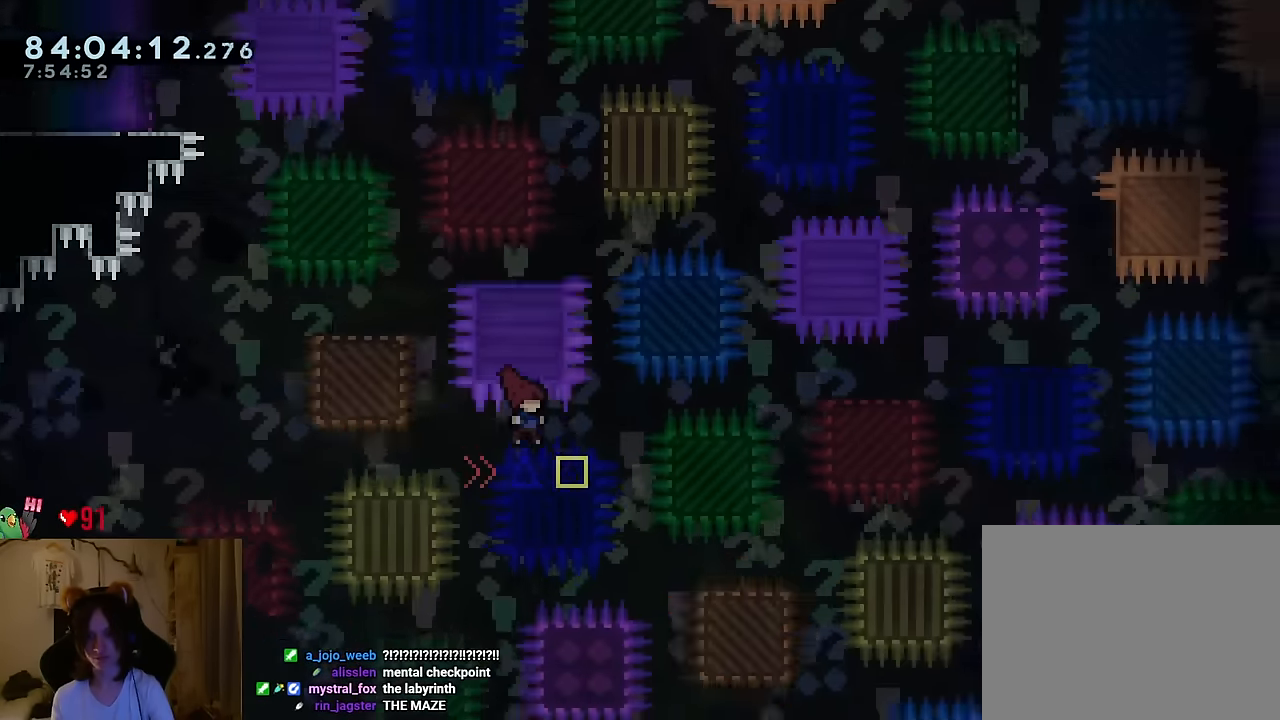
{"buttons": ["L2"], "left_stick": "right", "right_stick": "center", "events": []}
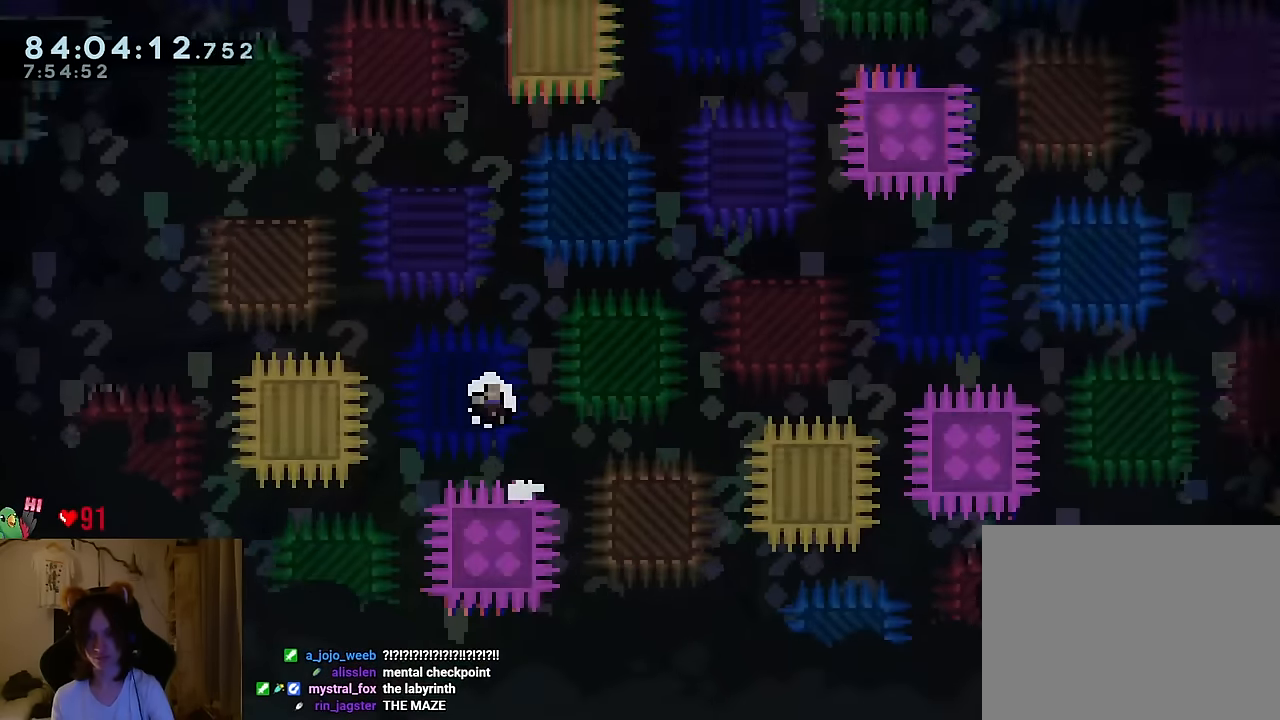
{"buttons": [], "left_stick": "center", "right_stick": "center", "events": [[50, "L2", "up"], [217, "R2", "down"], [217, "left_stick", "center"], [401, "R2", "up"]]}
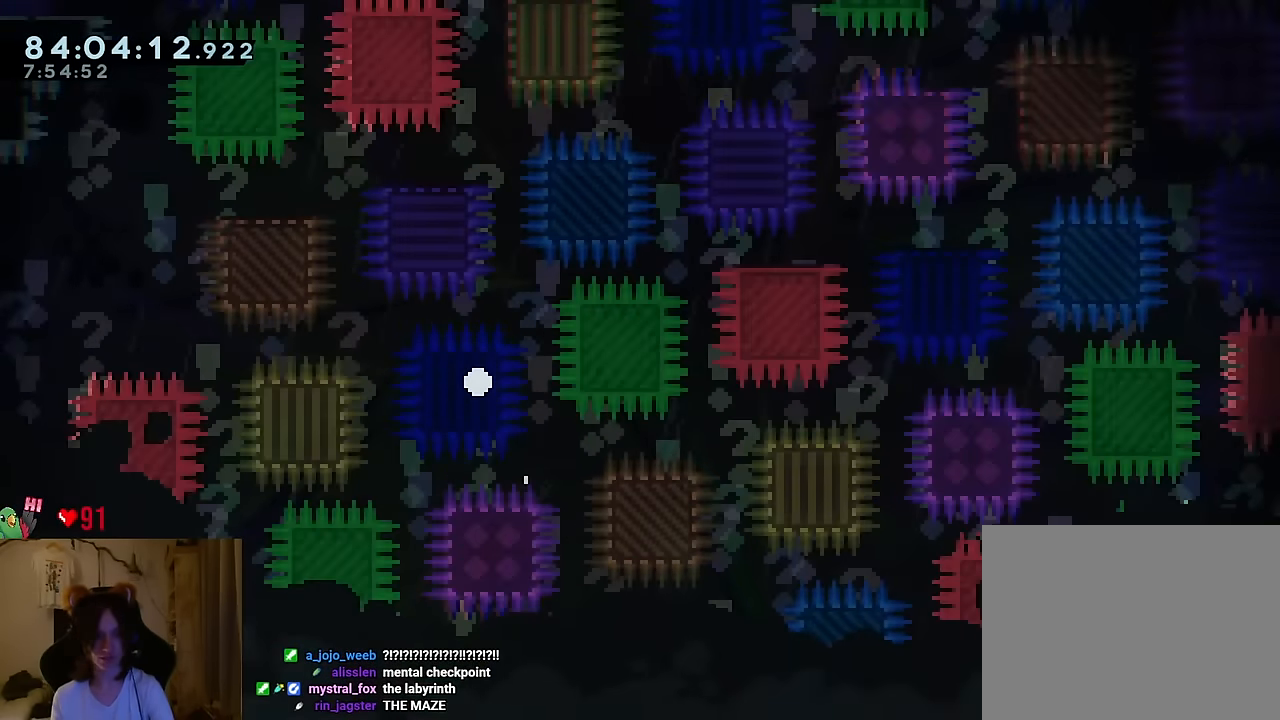
{"buttons": [], "left_stick": "center", "right_stick": "center", "events": []}
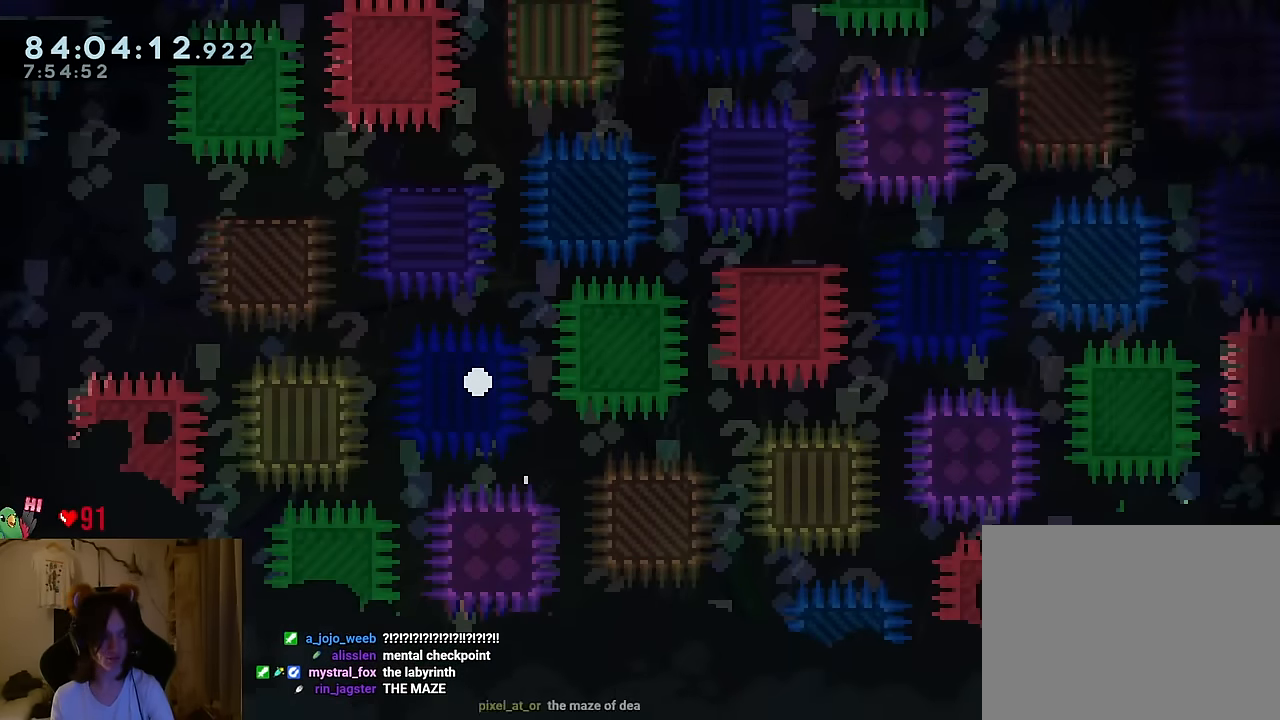
{"buttons": [], "left_stick": "center", "right_stick": "center", "events": []}
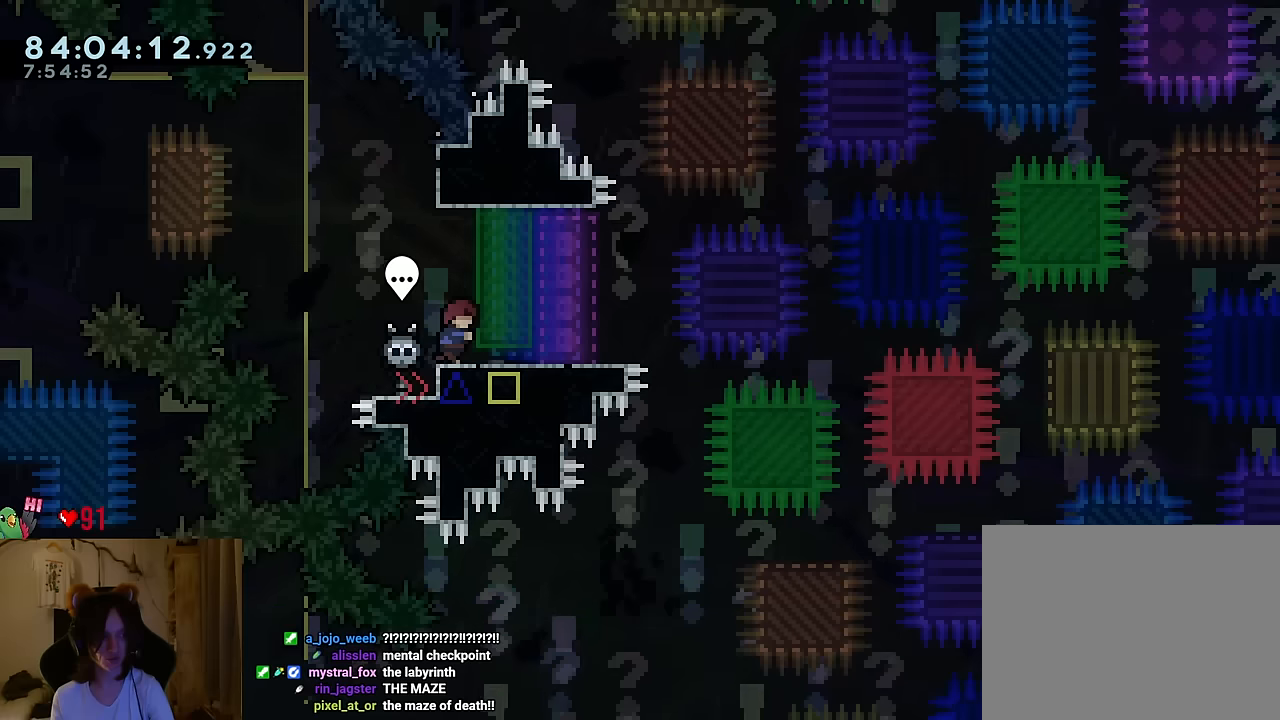
{"buttons": [], "left_stick": "right", "right_stick": "center", "events": [[217, "left_stick", "right"]]}
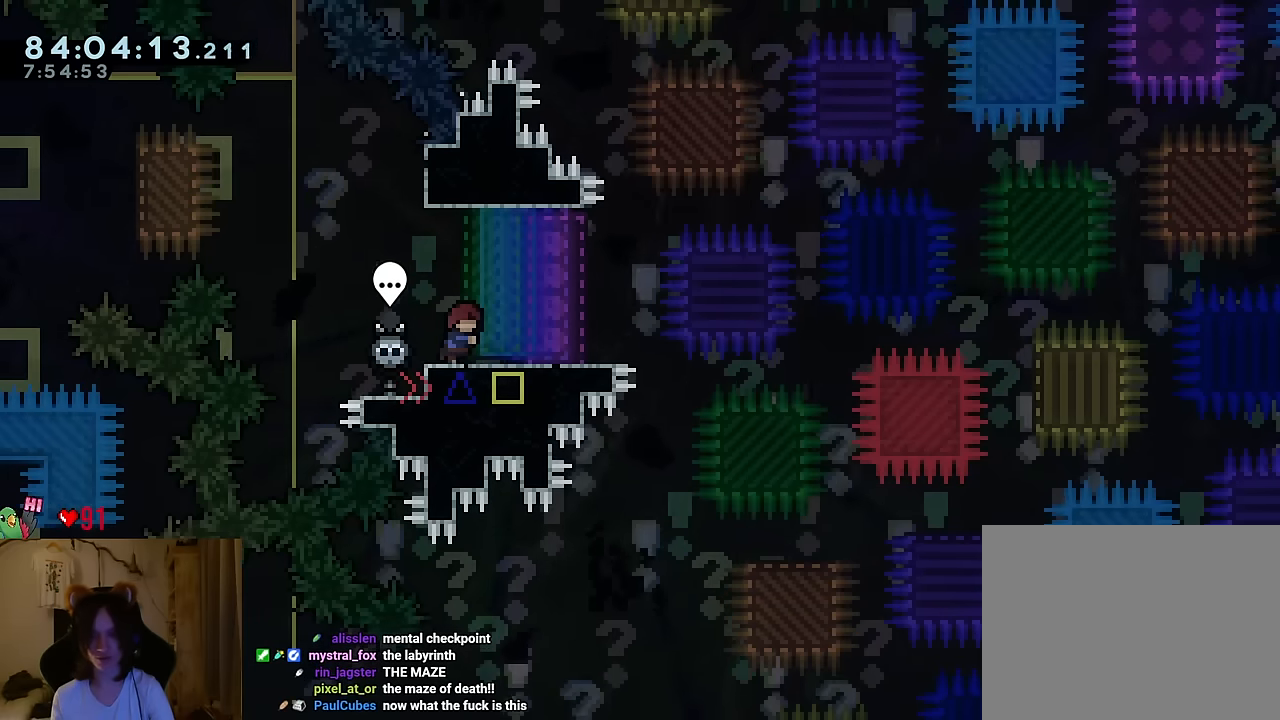
{"buttons": [], "left_stick": "right", "right_stick": "center", "events": []}
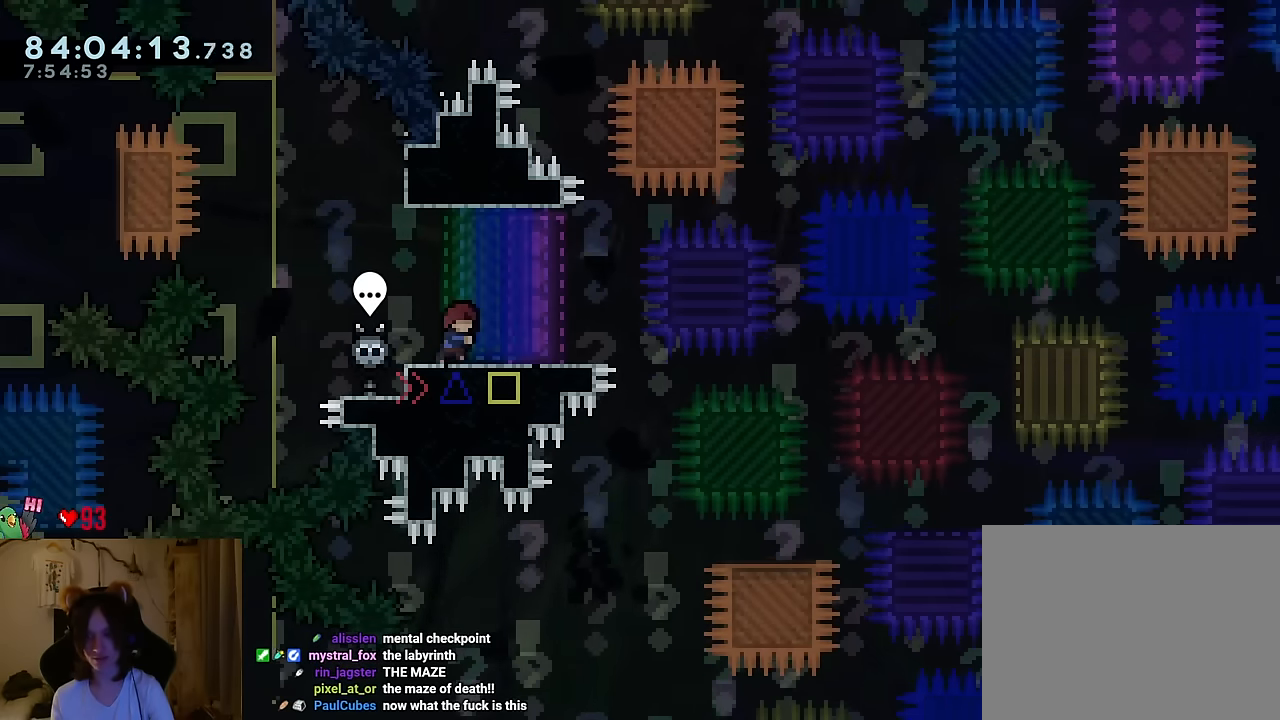
{"buttons": [], "left_stick": "right", "right_stick": "center", "events": []}
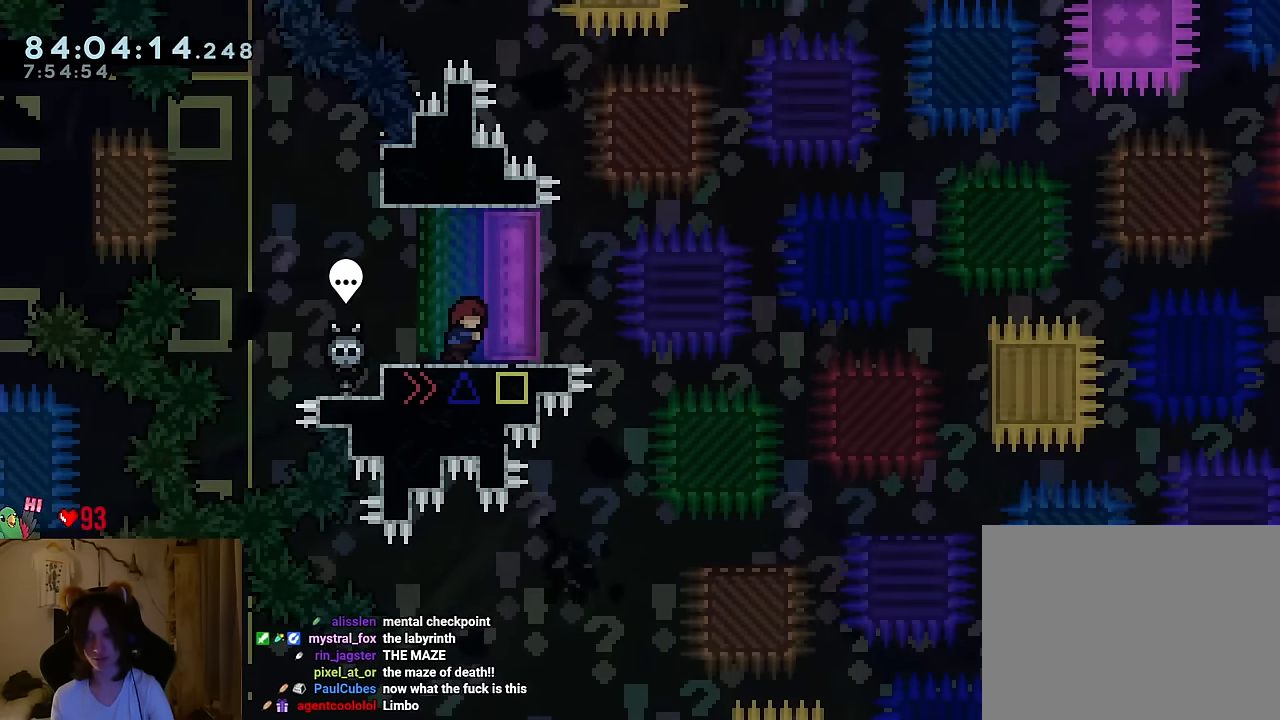
{"buttons": [], "left_stick": "right", "right_stick": "center", "events": []}
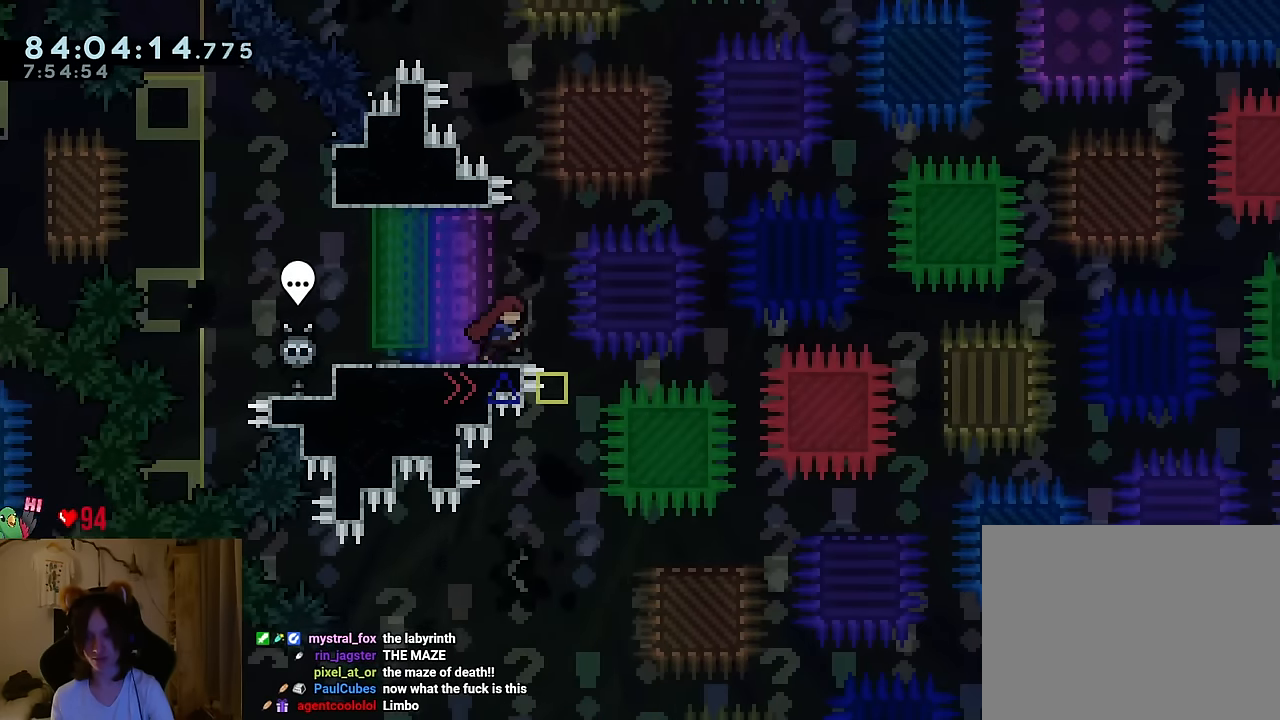
{"buttons": [], "left_stick": "right", "right_stick": "center", "events": []}
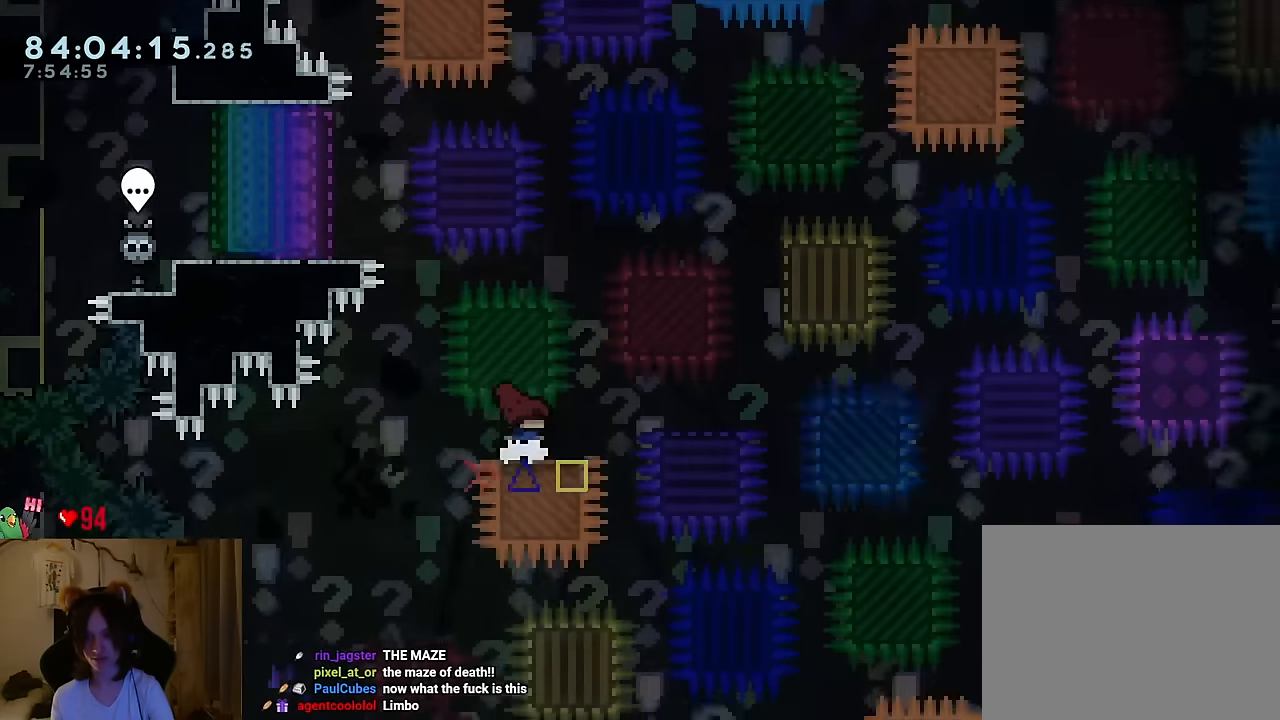
{"buttons": ["B"], "left_stick": "right", "right_stick": "center", "events": [[66, "B", "down"], [150, "B", "up"], [467, "B", "down"]]}
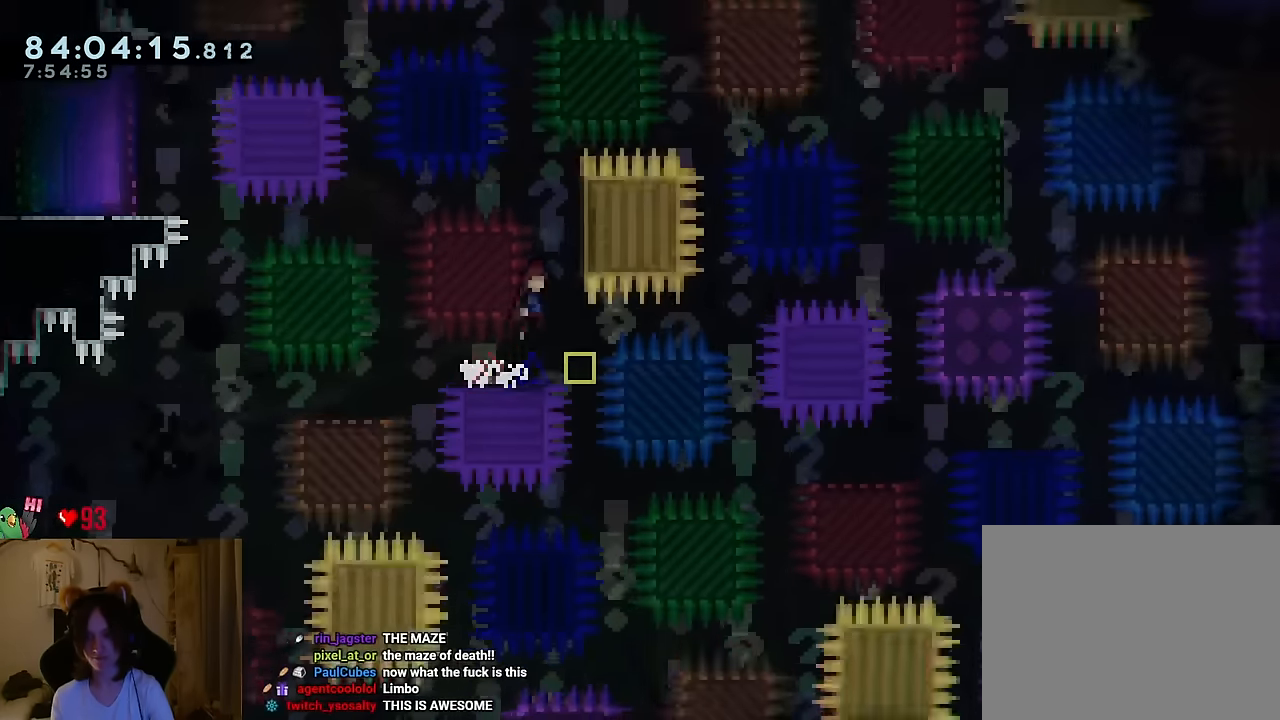
{"buttons": [], "left_stick": "right", "right_stick": "center", "events": [[501, "B", "up"]]}
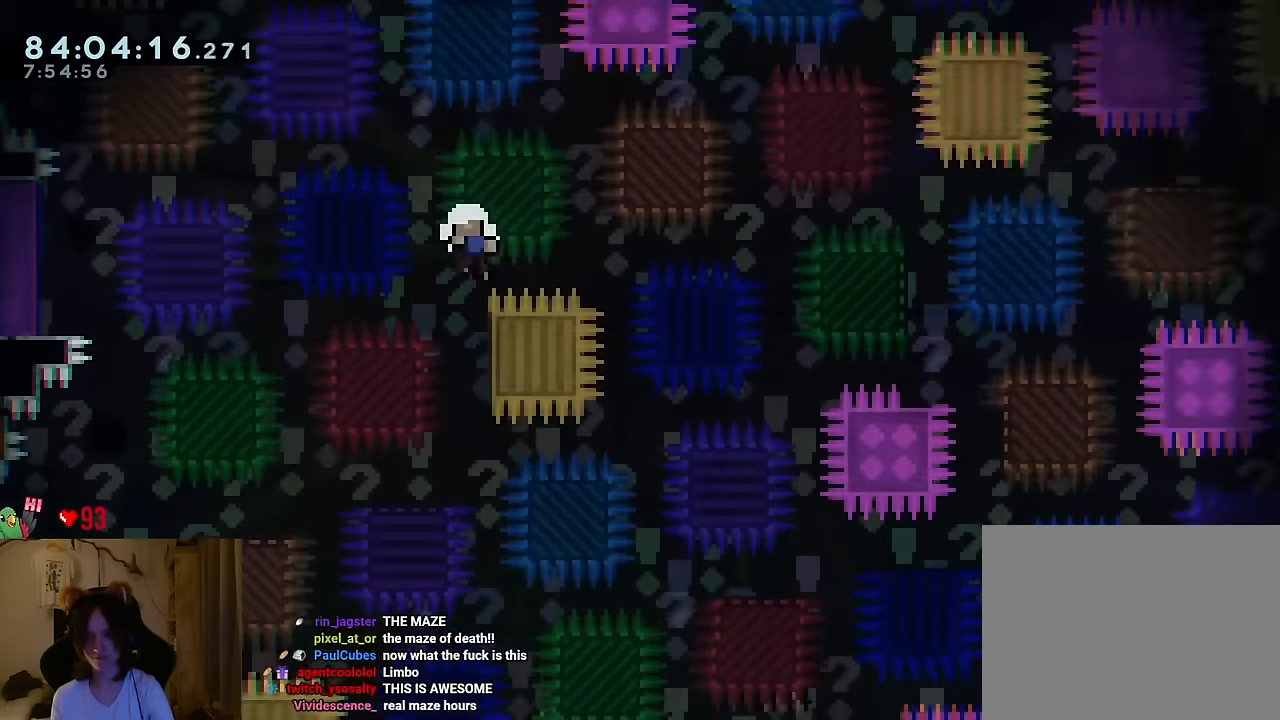
{"buttons": [], "left_stick": "center", "right_stick": "center", "events": [[450, "left_stick", "center"]]}
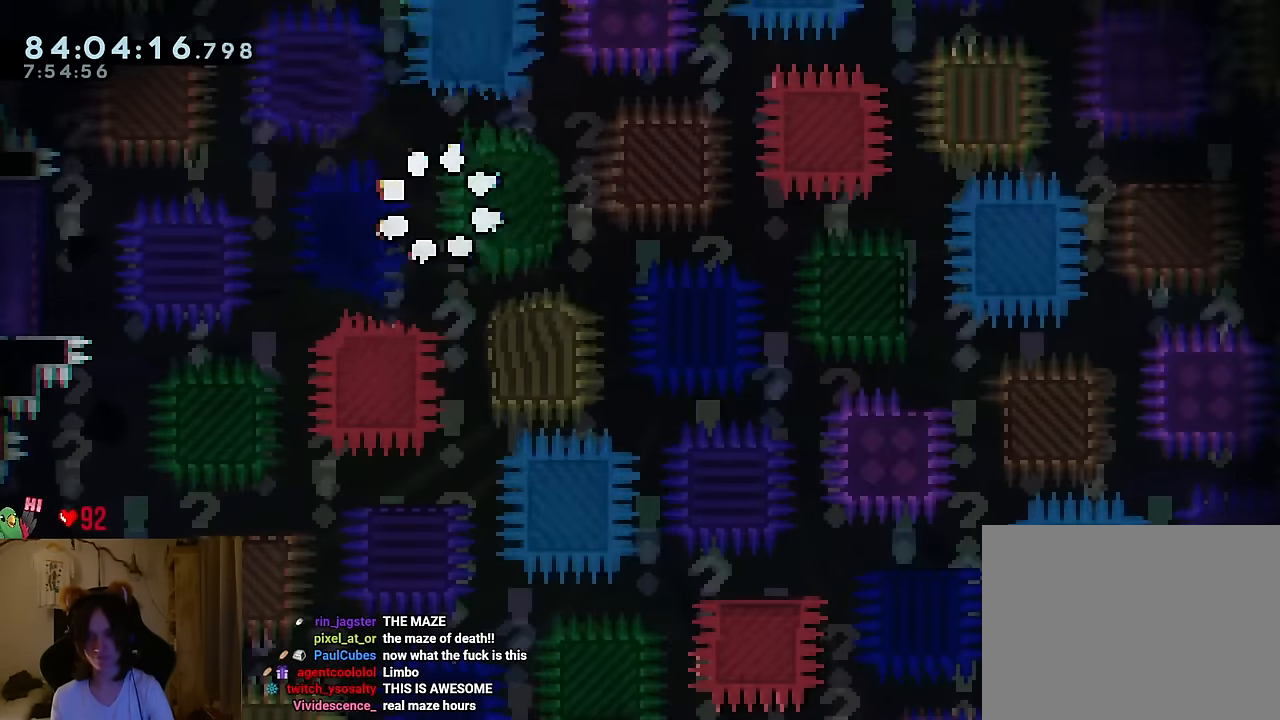
{"buttons": [], "left_stick": "center", "right_stick": "center", "events": [[284, "R2", "down"], [467, "R2", "up"]]}
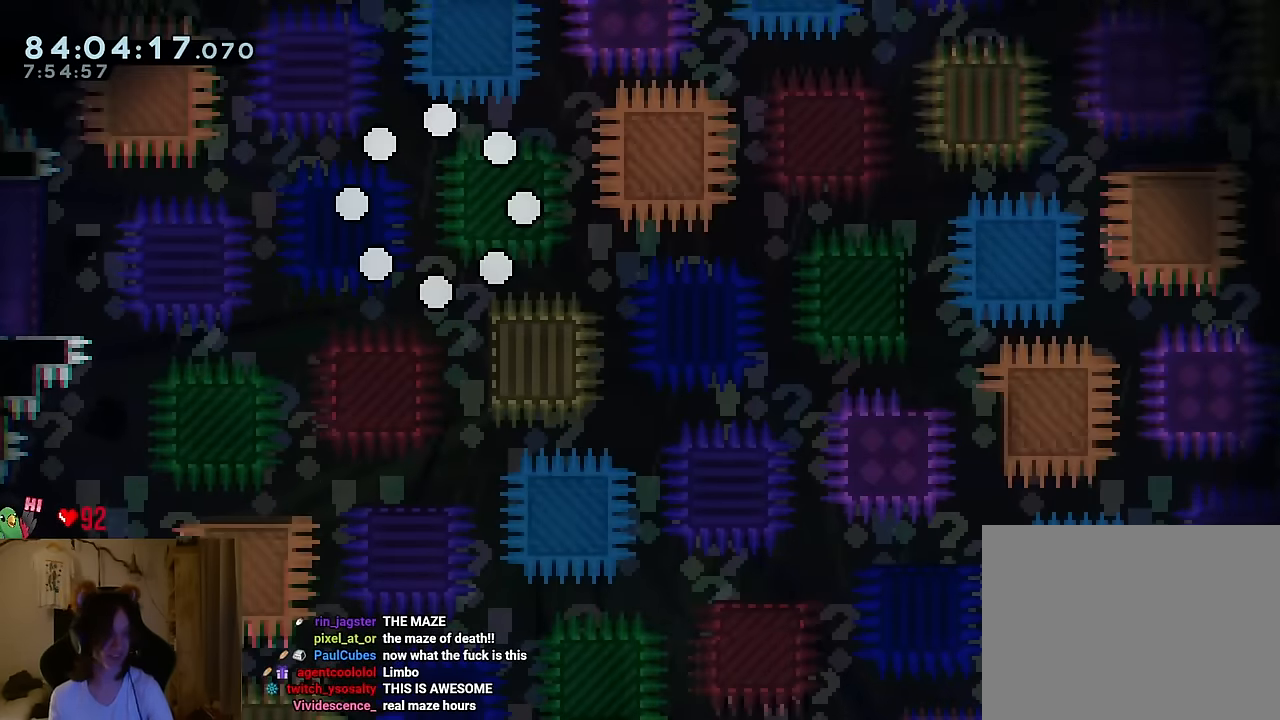
{"buttons": [], "left_stick": "center", "right_stick": "center", "events": []}
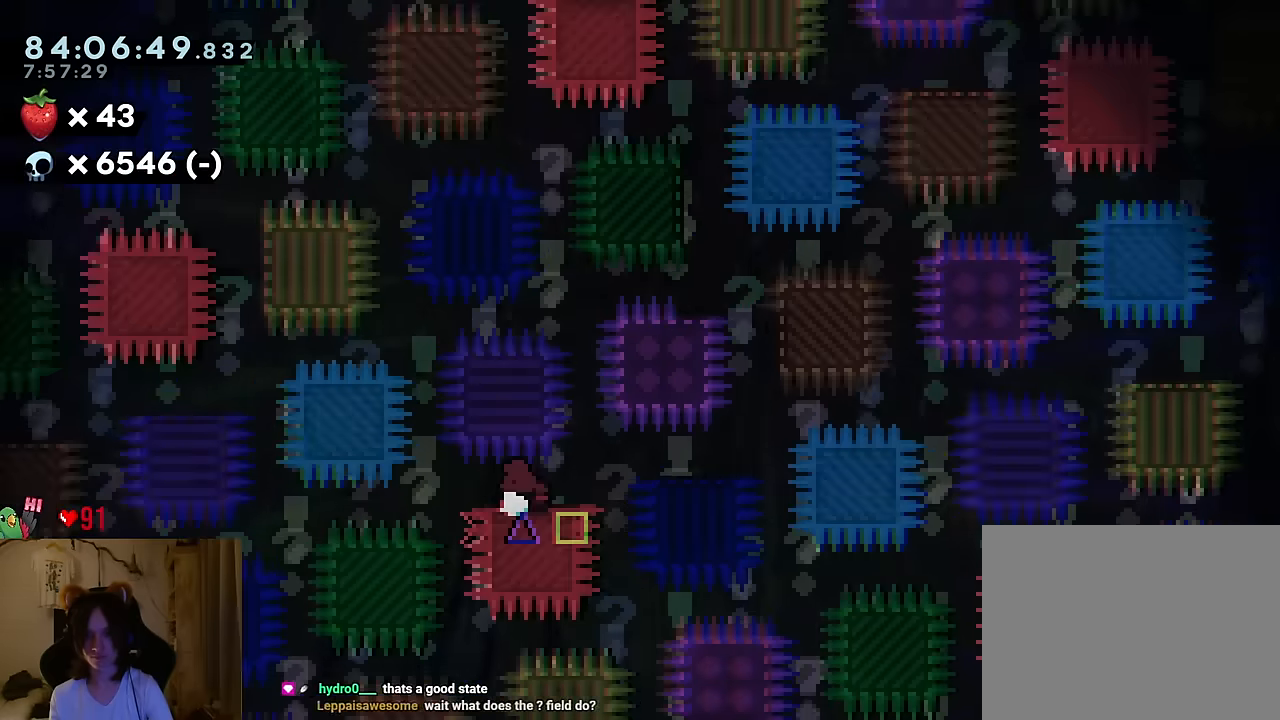
{"buttons": ["B"], "left_stick": "center", "right_stick": "center", "events": [[100, "B", "down"], [184, "B", "up"], [434, "B", "down"]]}
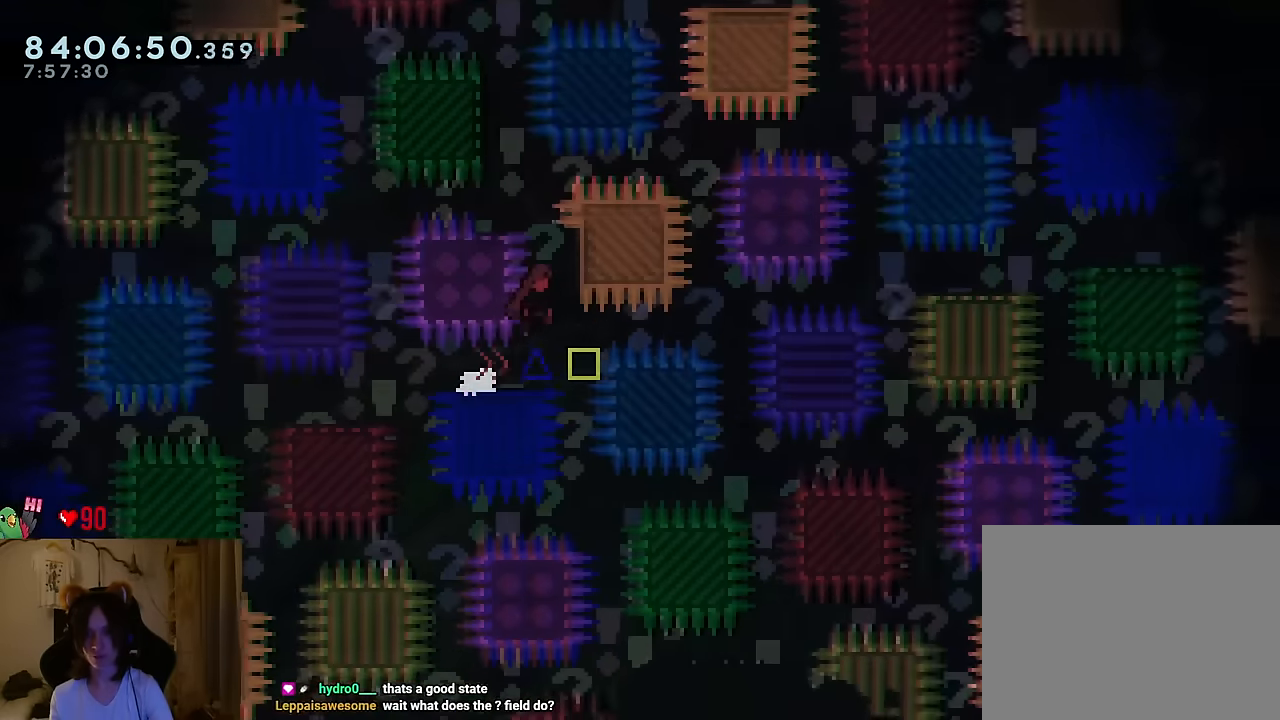
{"buttons": [], "left_stick": "center", "right_stick": "center", "events": [[83, "B", "up"], [183, "B", "down"], [484, "B", "up"]]}
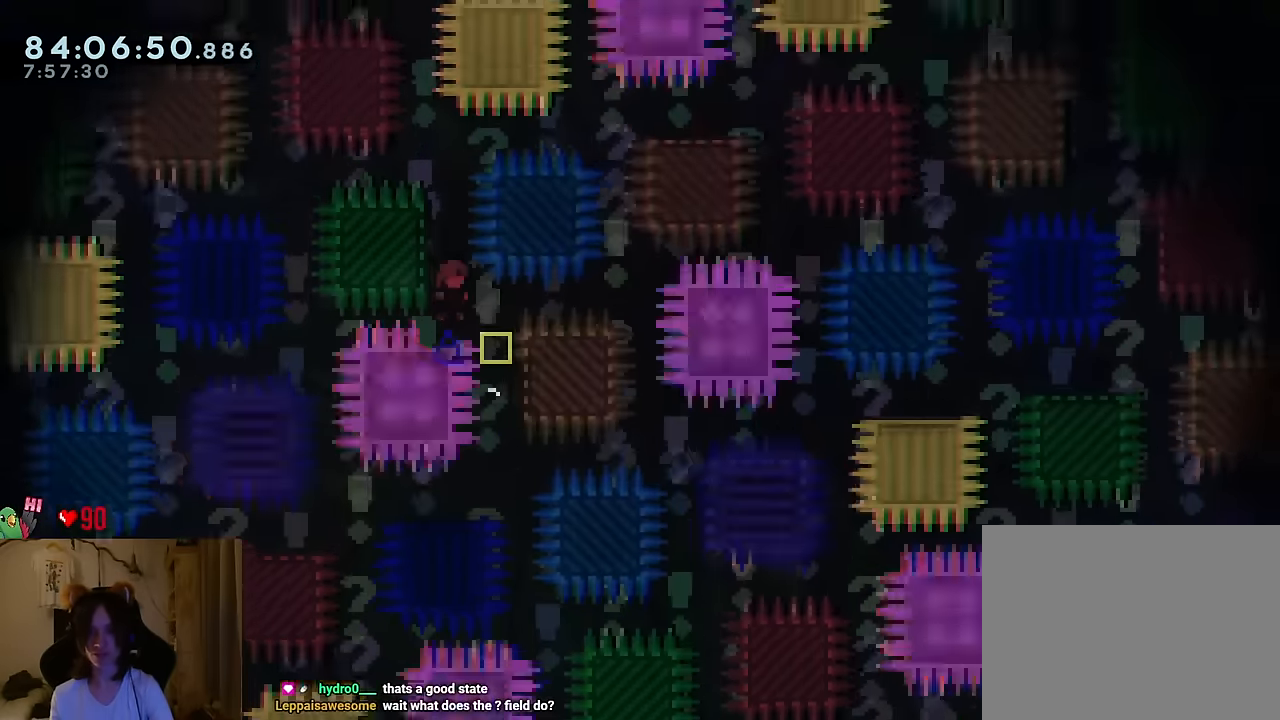
{"buttons": [], "left_stick": "center", "right_stick": "center", "events": [[67, "START", "down"], [217, "START", "up"]]}
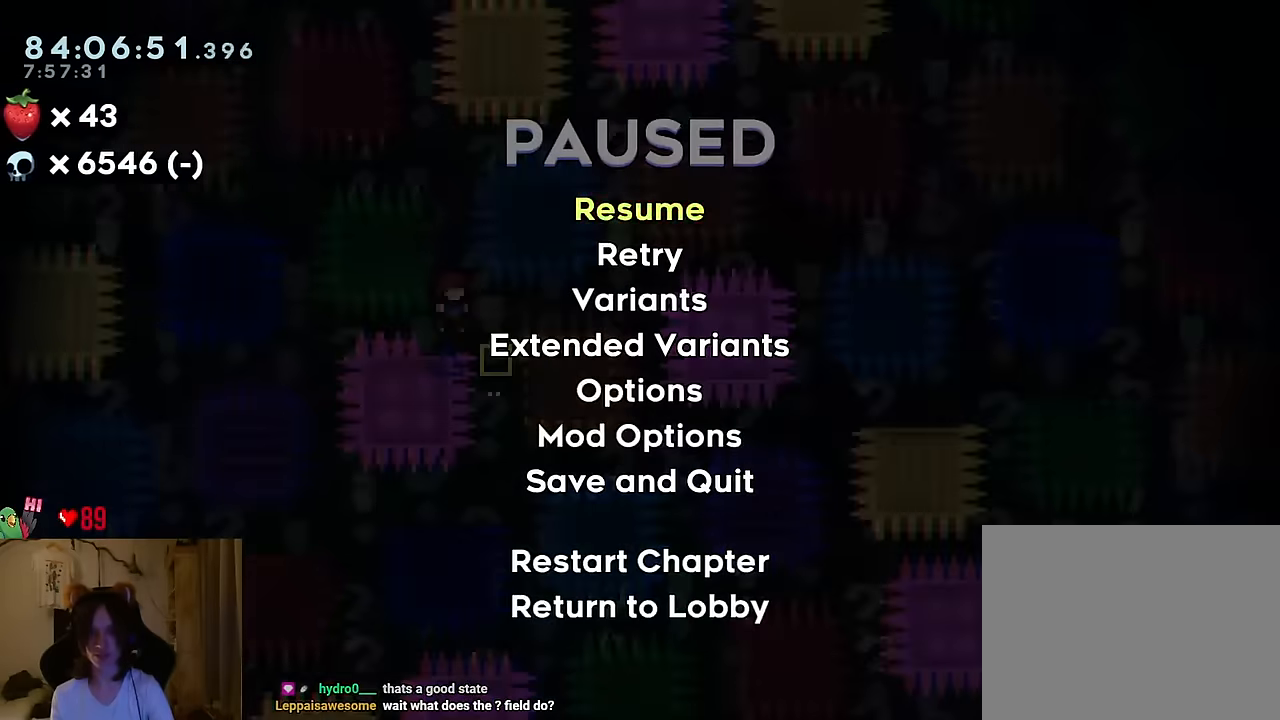
{"buttons": [], "left_stick": "center", "right_stick": "center", "events": [[67, "START", "down"], [183, "START", "up"], [267, "B", "down"], [484, "B", "up"]]}
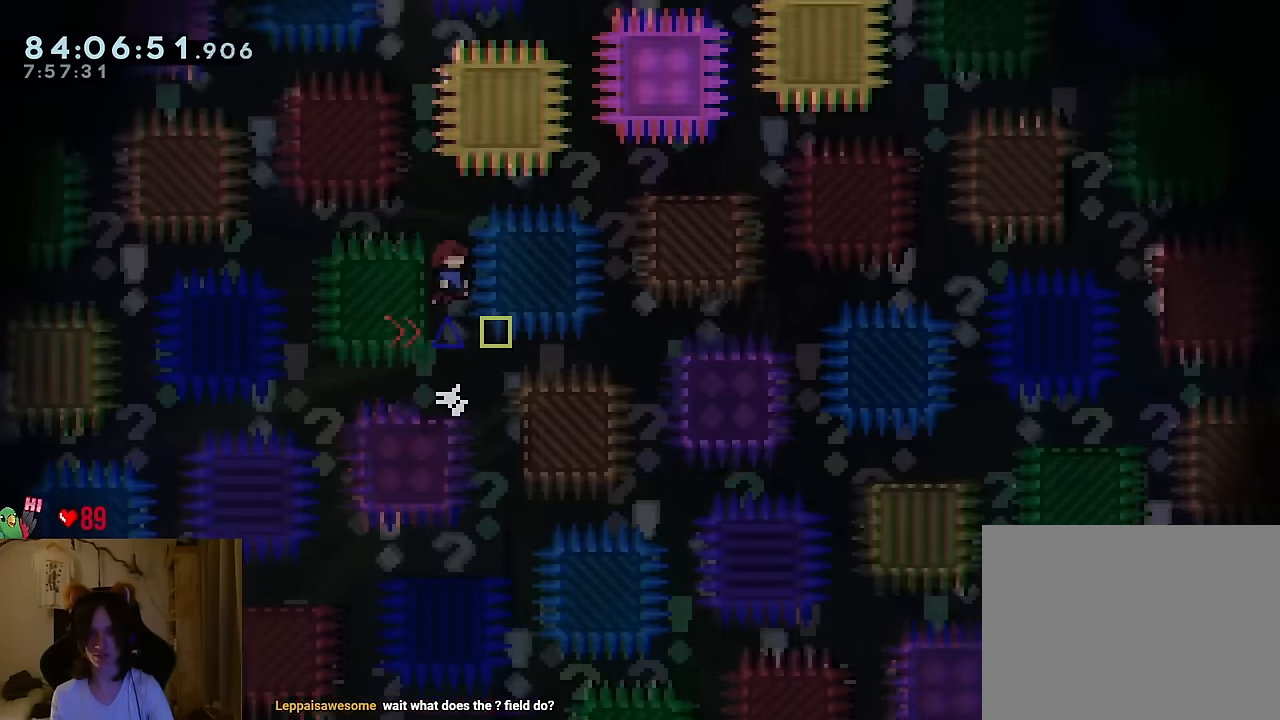
{"buttons": ["B"], "left_stick": "center", "right_stick": "center", "events": [[134, "B", "down"]]}
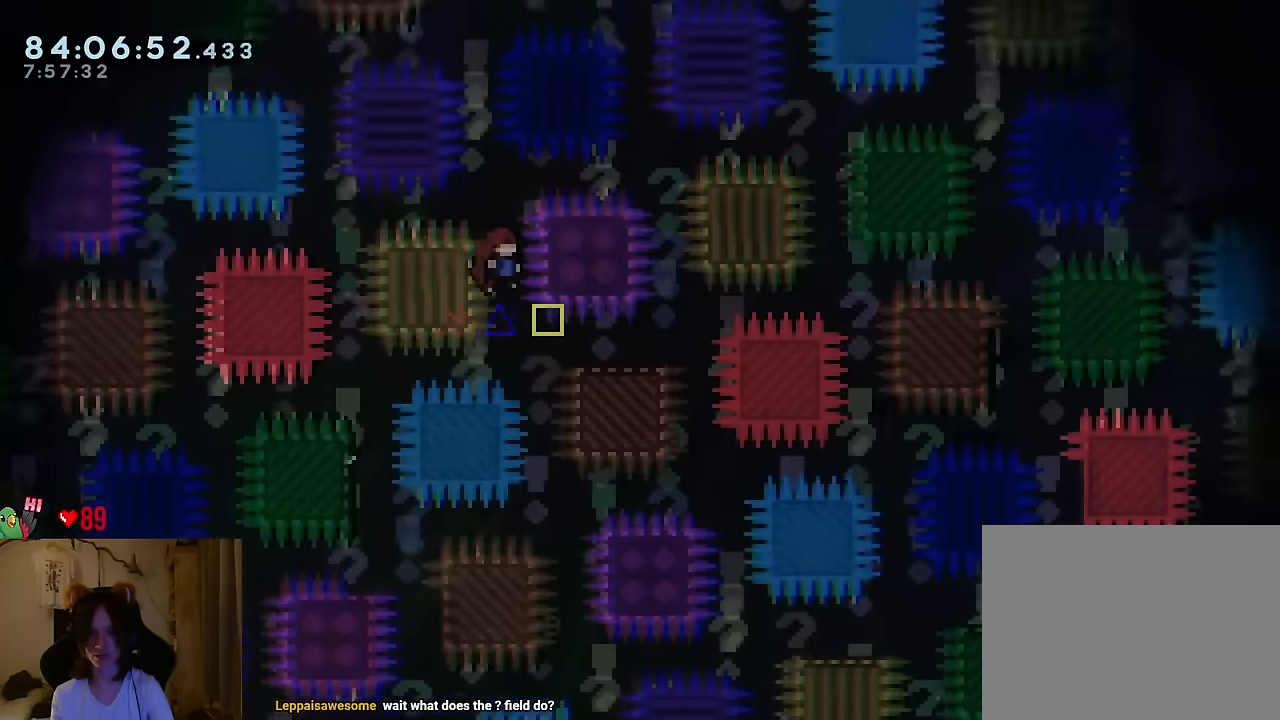
{"buttons": [], "left_stick": "center", "right_stick": "center", "events": [[434, "B", "up"]]}
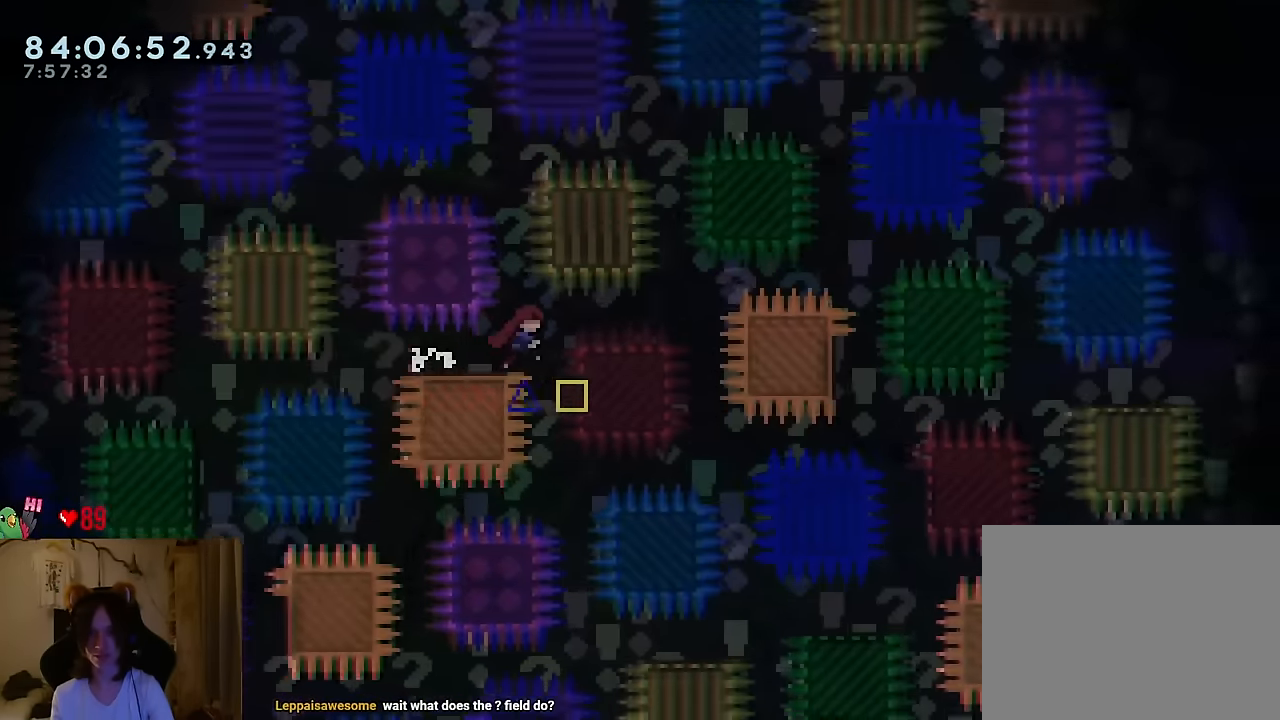
{"buttons": [], "left_stick": "center", "right_stick": "center", "events": []}